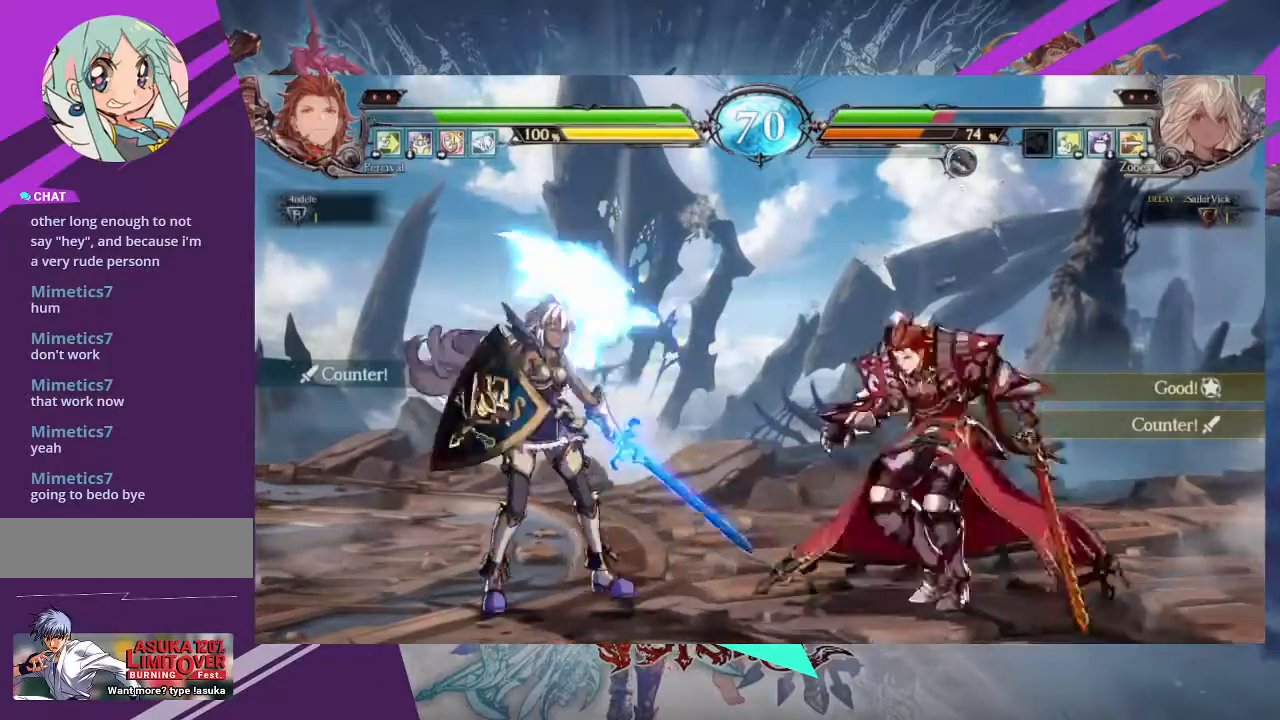
Gameplay with a controller (arcade stick); each line is a JSON object with the inputs held at the frame after it. "events" lists button and stick changes between this image and that frame as [ms after this image, input, new state], when the widget could be followed in between. Not read: L3 R3 other_buttons.
{"buttons": [], "left_stick": "center", "events": [[333, "left_stick", "center"], [367, "R2", "down"], [467, "R2", "up"]]}
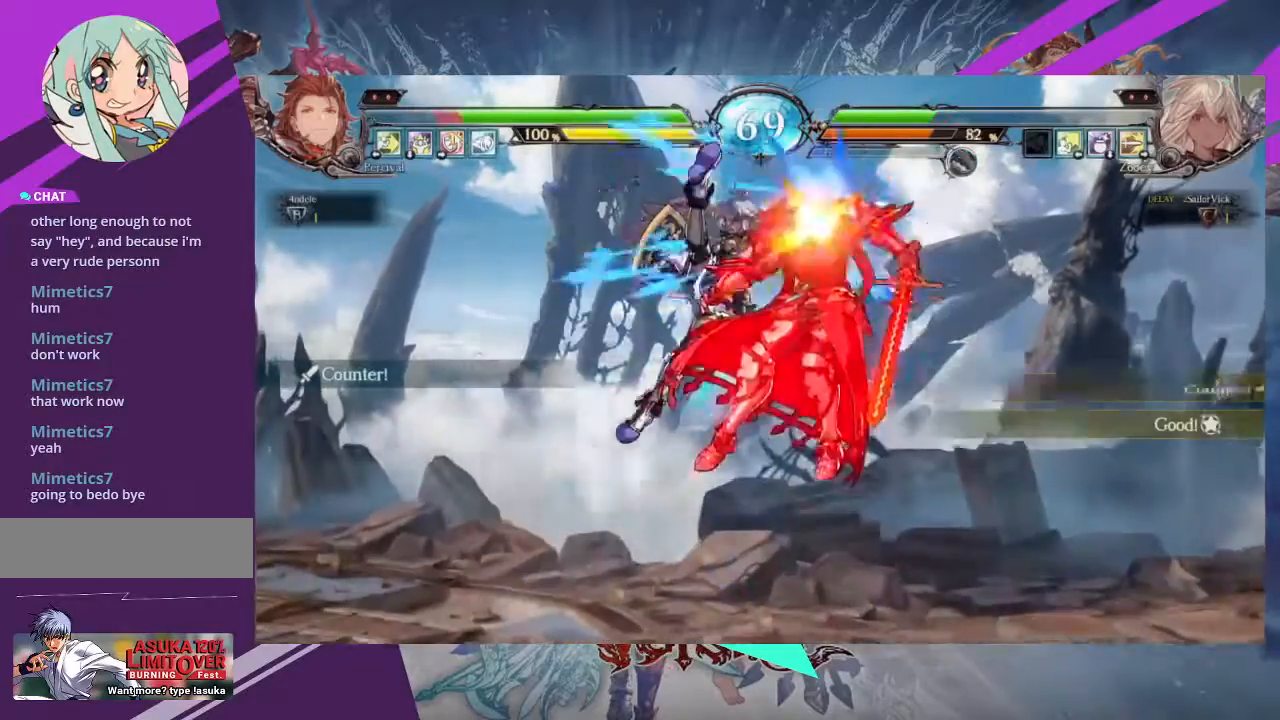
{"buttons": [], "left_stick": "right", "events": [[501, "left_stick", "right"]]}
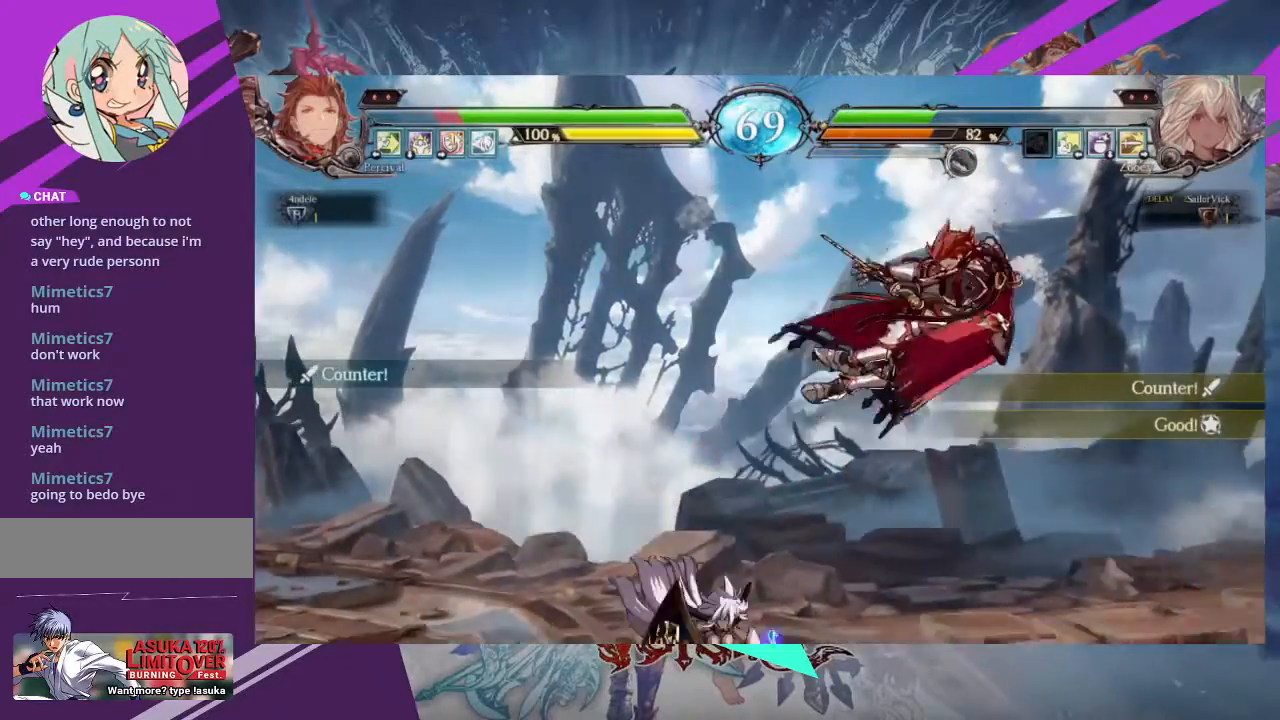
{"buttons": [], "left_stick": "right", "events": [[66, "left_stick", "center"], [133, "left_stick", "right"]]}
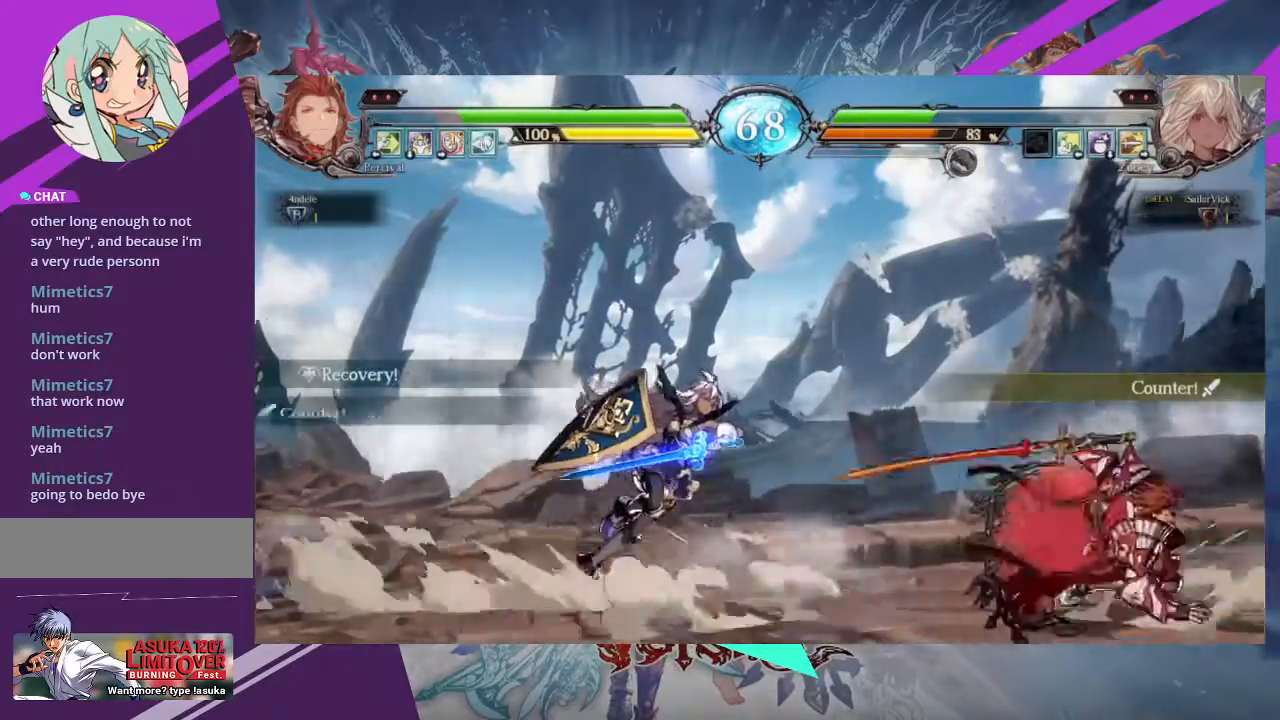
{"buttons": [], "left_stick": "center", "events": [[367, "R1", "down"], [367, "TRIANGLE", "down"], [367, "left_stick", "center"], [434, "R1", "up"], [434, "TRIANGLE", "up"]]}
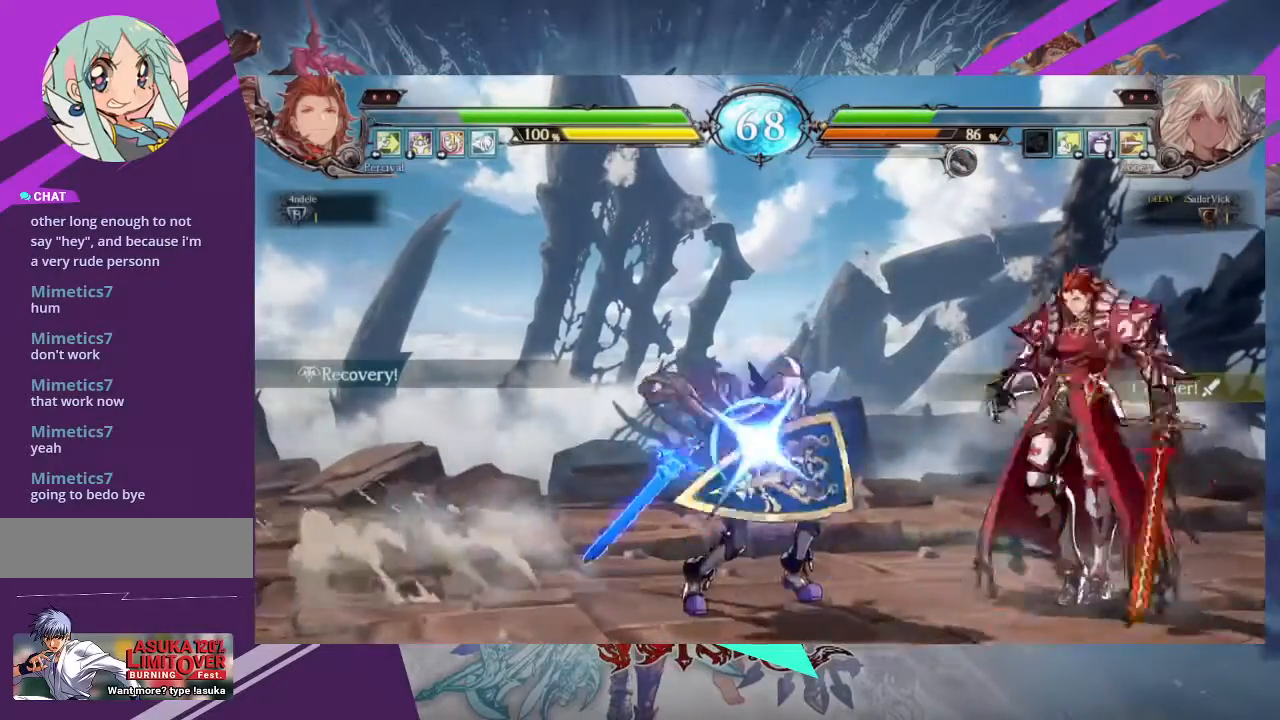
{"buttons": [], "left_stick": "center", "events": []}
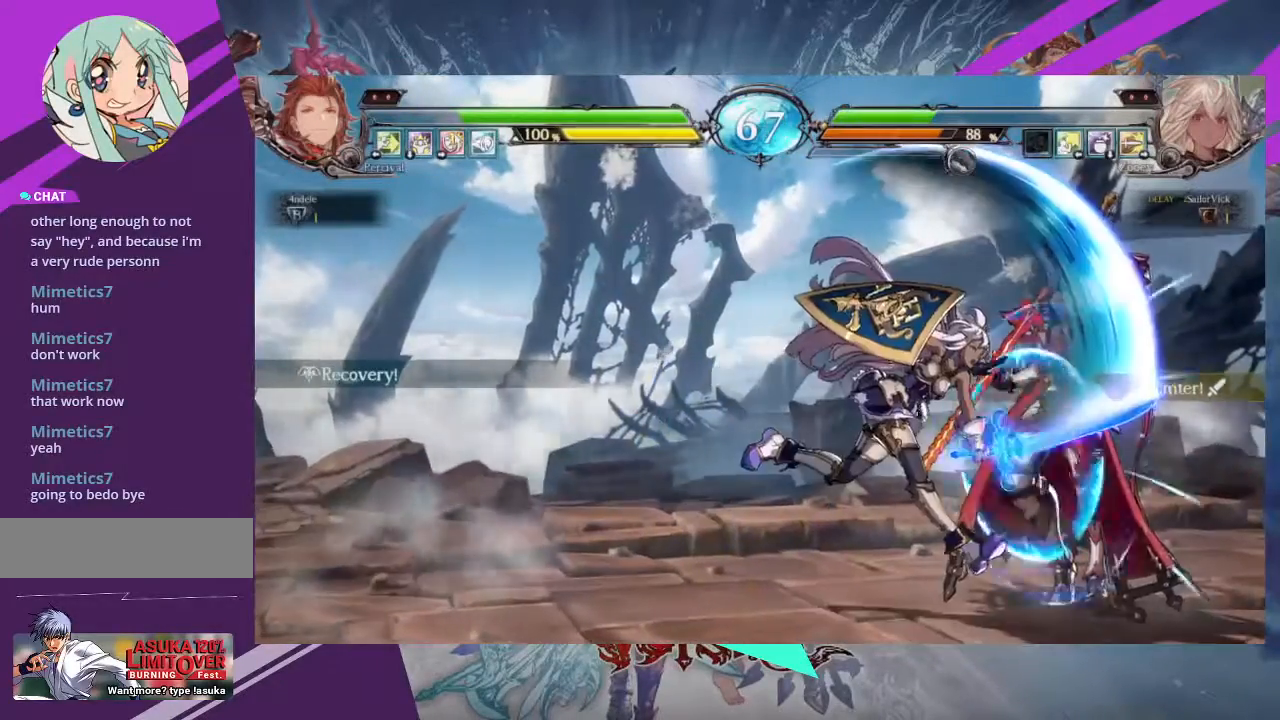
{"buttons": ["SQUARE"], "left_stick": "down-left", "events": [[134, "left_stick", "down"], [200, "left_stick", "down-left"], [301, "SQUARE", "down"], [401, "SQUARE", "up"], [467, "SQUARE", "down"]]}
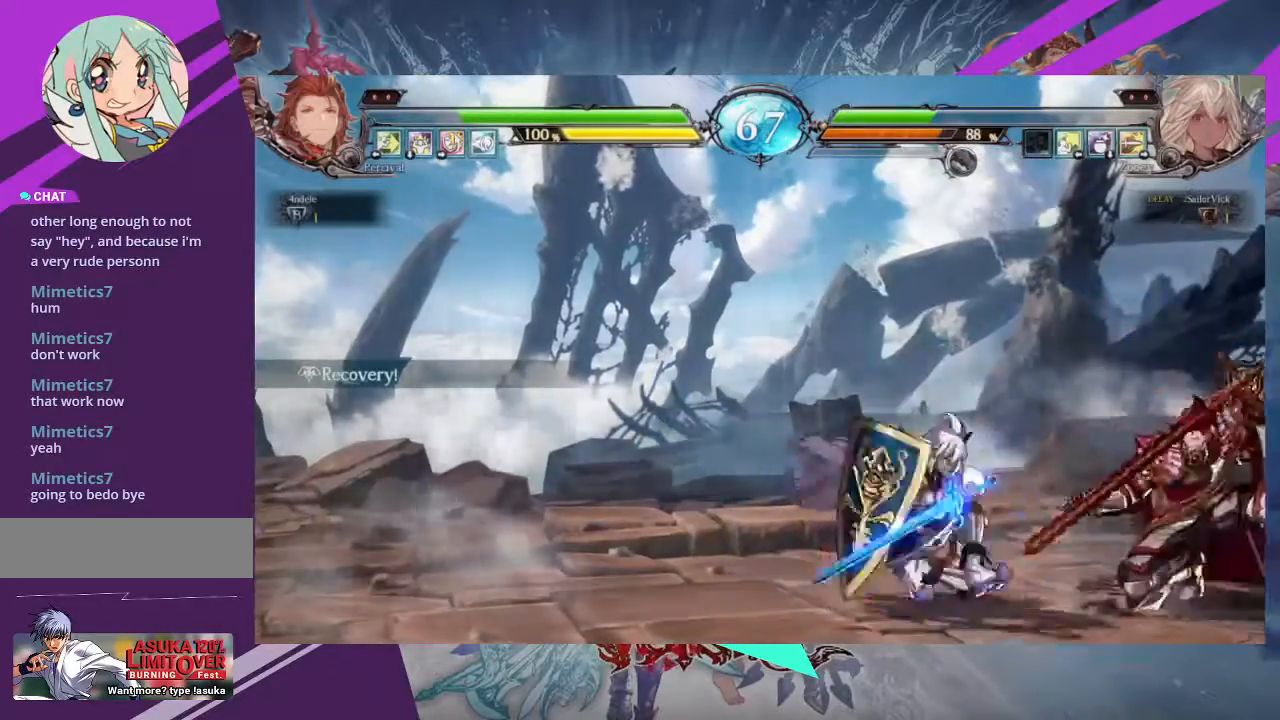
{"buttons": [], "left_stick": "left", "events": [[66, "SQUARE", "up"], [167, "TRIANGLE", "down"], [167, "left_stick", "center"], [300, "TRIANGLE", "up"], [467, "left_stick", "left"]]}
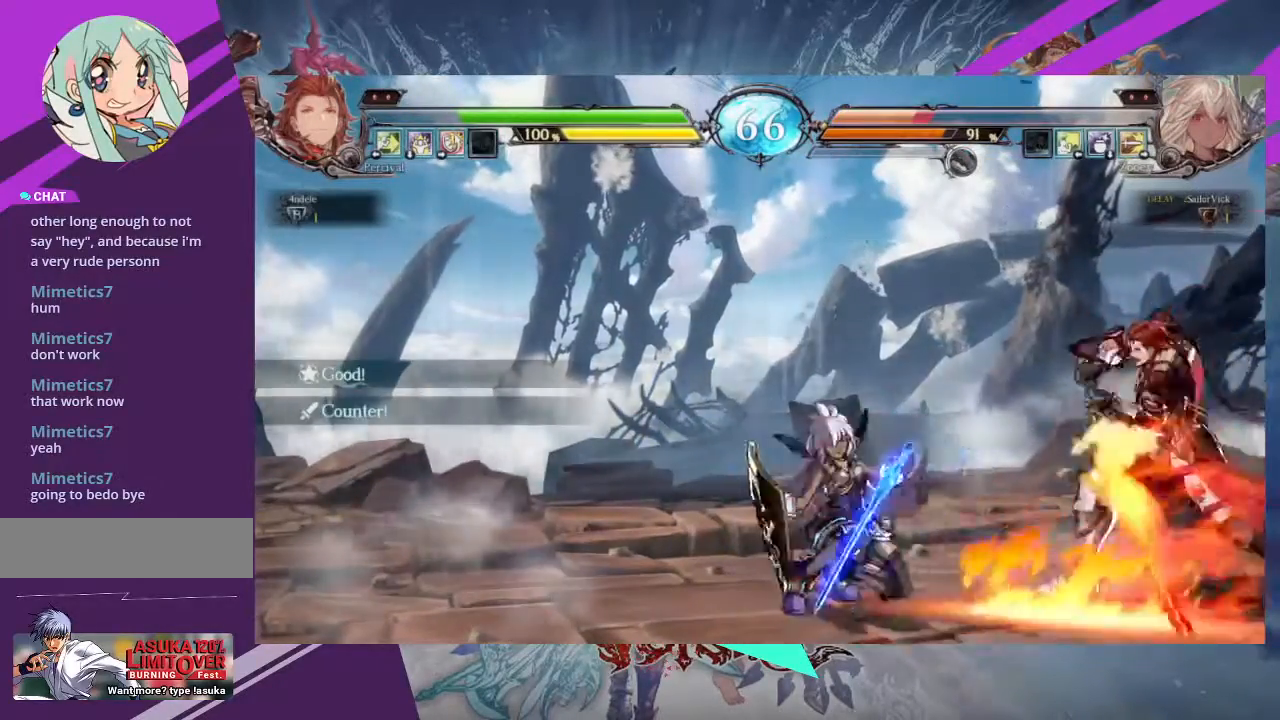
{"buttons": [], "left_stick": "left", "events": []}
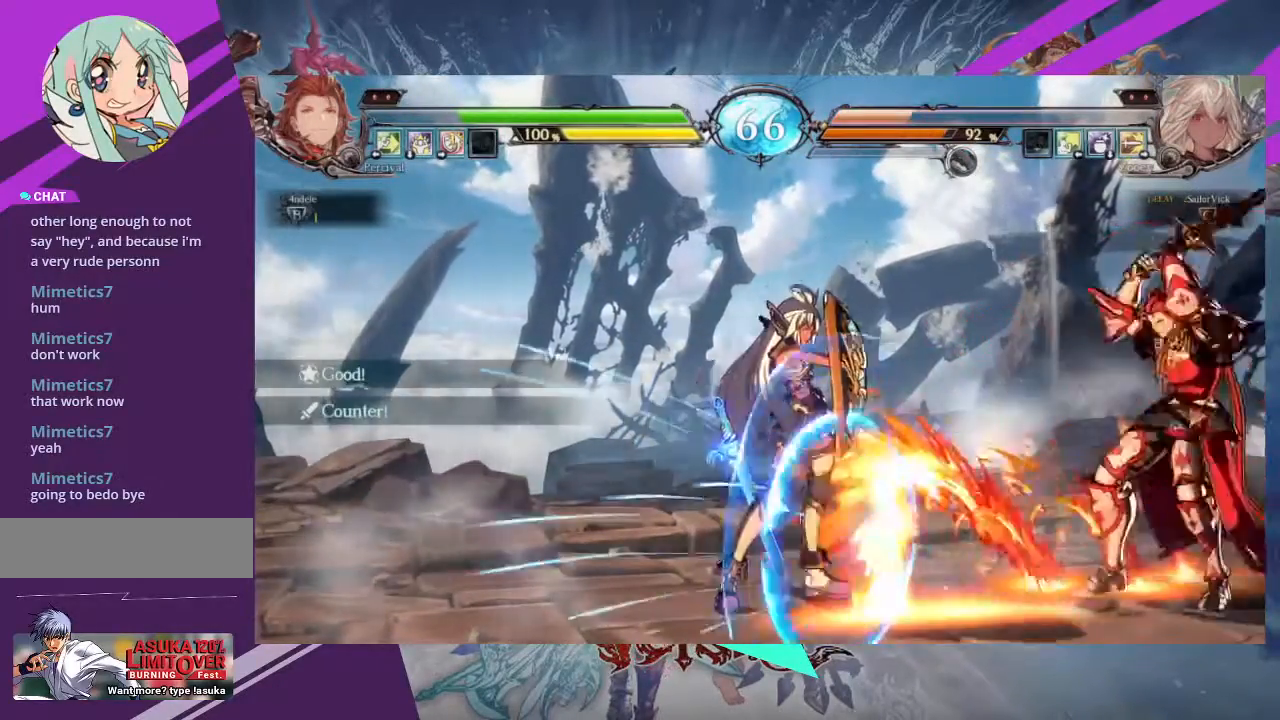
{"buttons": [], "left_stick": "left", "events": []}